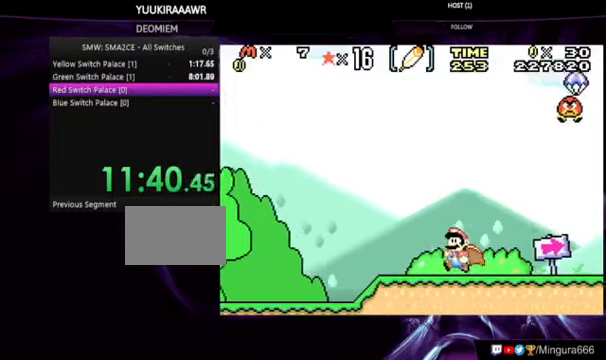
Gameplay with a controller (Nintendo layout); each line is a JSON object with the inputs held at the frame after it. "events" lists button and stick changes between this image and that frame as [ms after this image, input, new state], when the widget could be followed in between. Not read: L3 R3.
{"buttons": ["A", "B", "DPAD_RIGHT"], "events": [[34, "A", "down"], [100, "DPAD_LEFT", "up"], [134, "DPAD_RIGHT", "down"]]}
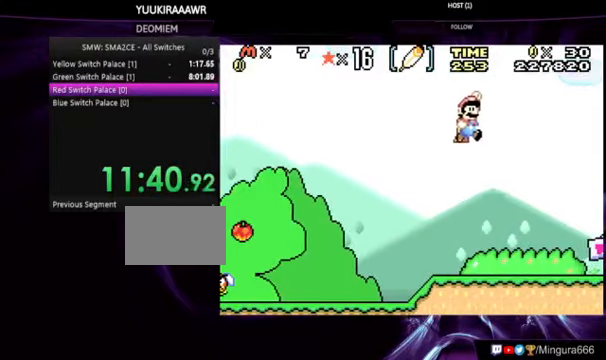
{"buttons": ["DPAD_LEFT"], "events": [[334, "DPAD_RIGHT", "up"], [400, "A", "up"], [400, "DPAD_LEFT", "down"], [500, "B", "up"]]}
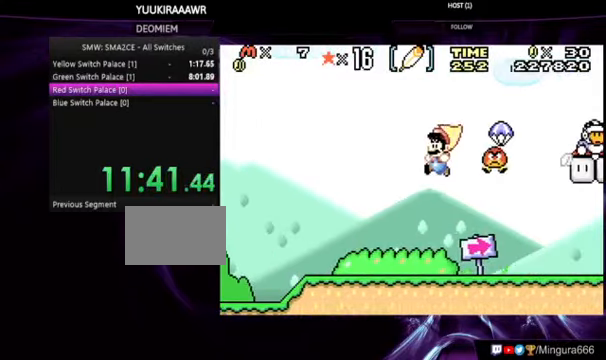
{"buttons": ["B"], "events": [[100, "B", "down"], [100, "DPAD_LEFT", "up"], [234, "DPAD_RIGHT", "down"], [500, "DPAD_RIGHT", "up"]]}
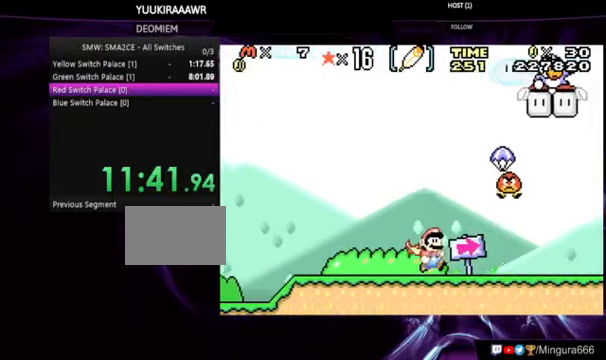
{"buttons": ["B", "DPAD_LEFT"], "events": [[334, "DPAD_RIGHT", "down"], [400, "DPAD_RIGHT", "up"], [467, "DPAD_LEFT", "down"]]}
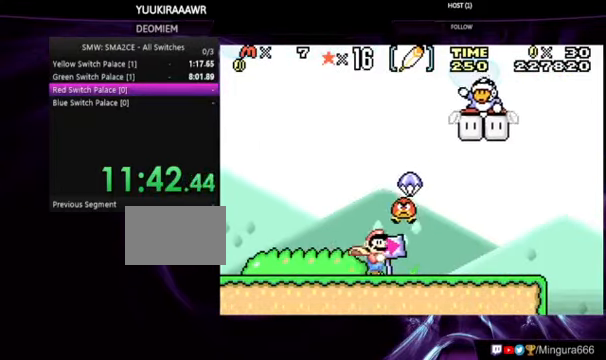
{"buttons": ["B", "DPAD_LEFT"], "events": [[34, "B", "up"], [67, "B", "down"], [200, "B", "up"], [267, "B", "down"], [367, "B", "up"], [434, "B", "down"]]}
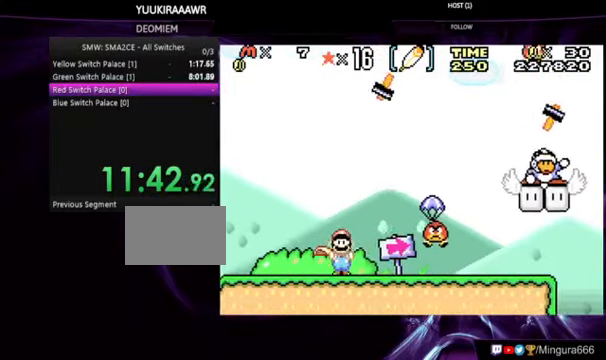
{"buttons": ["B", "DPAD_LEFT"], "events": []}